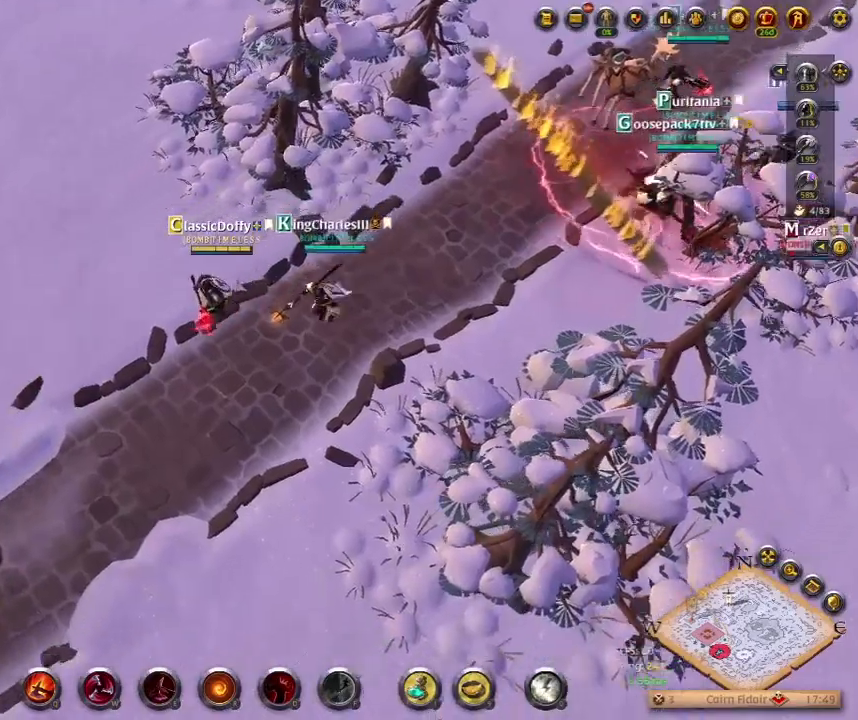
Gameplay with keyboard; each line is a JSON object with the keys held at the frame after it. "events" lists presses ("down") and releases ("up") of ".", "/", "0", "1", "2", "3", "4", "5", "6", "7", "8", "9", "a", "alt_l", "alt_r", "b", "backslash", "backspace", "c", "caps_lock", "comma", "ctrl_l", "ctrl_r", "d", "e", "equals", "escape", "f", "f1", "f10", "f11", "f12", "f2", "f3", "f4", "f5", "f6", "f7", "f8", "f9", "g", "h", "i", "j", "k", "l", "lbracket", "m", "minus", "n", "o", "p", "q", "quote", "r", "rbracket", "return", "s", "semicolon", "shift_l", "shift_r", "space", "super_l", "super_r", "t", "tab", "tilde", "u", "v", "w", "x", "y" and "z" between this image and that frame as [ms after this image, input, new state], when the widget could be followed in between. No other keys are recorded. Mouse input is not recorded.
{"keys": [], "events": []}
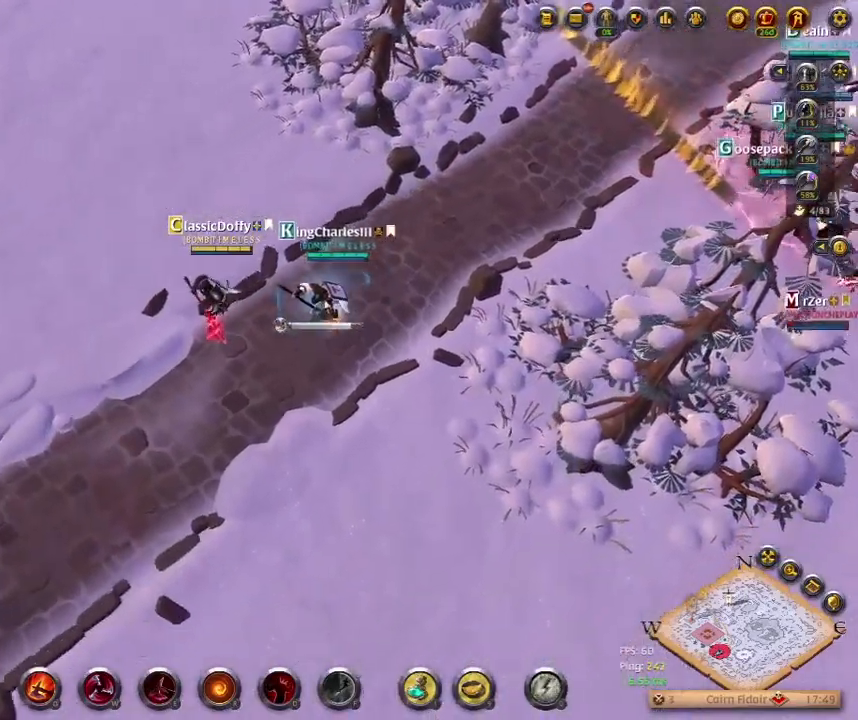
{"keys": [], "events": []}
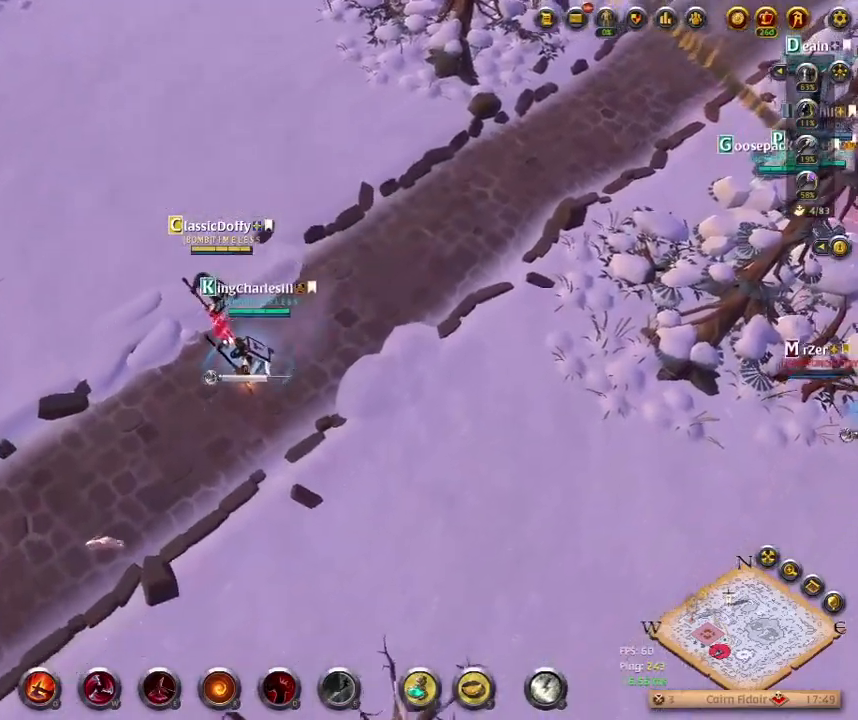
{"keys": [], "events": [[317, "z", "down"], [400, "z", "up"]]}
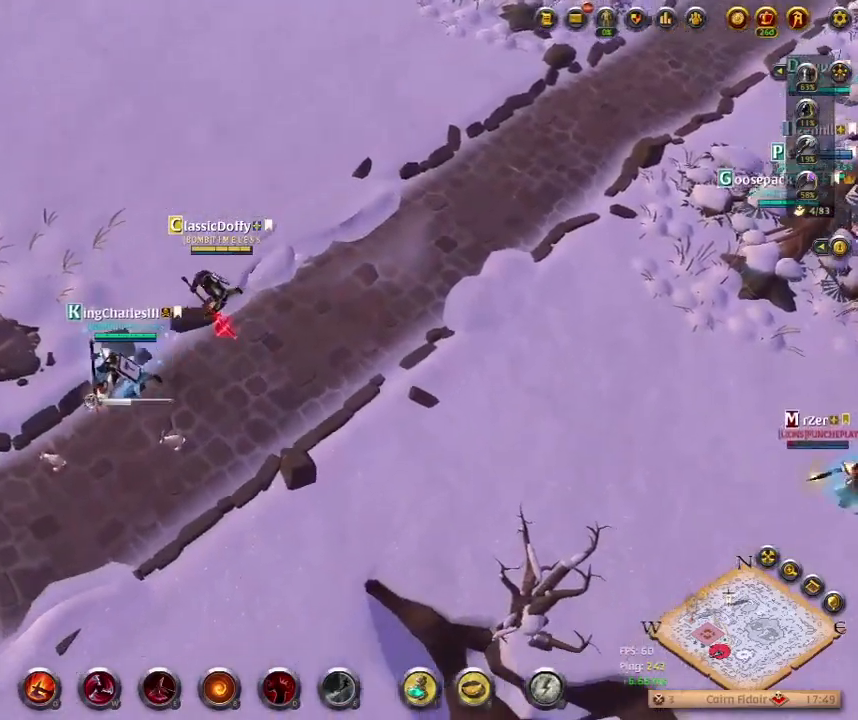
{"keys": [], "events": []}
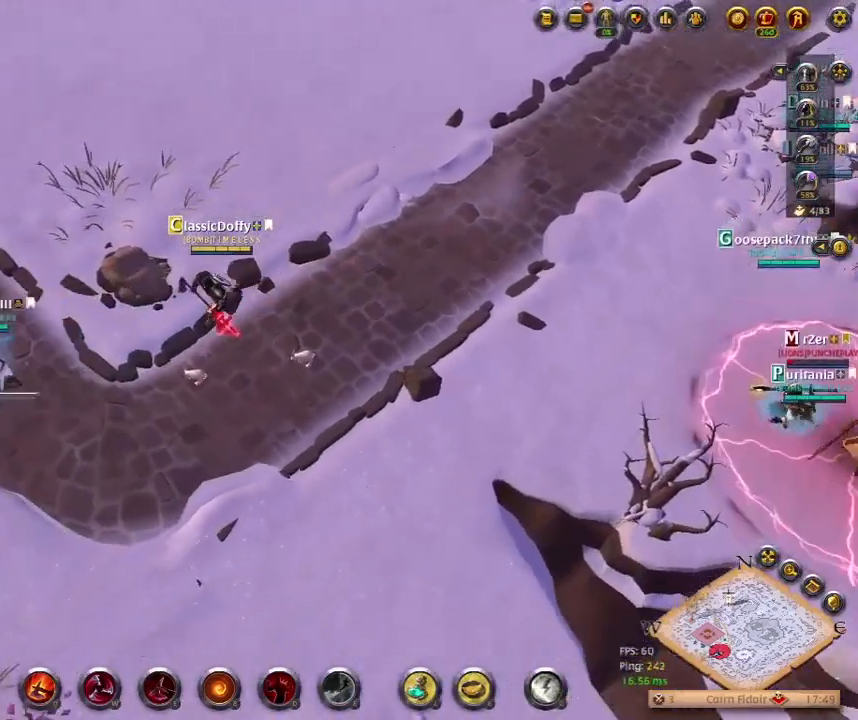
{"keys": [], "events": []}
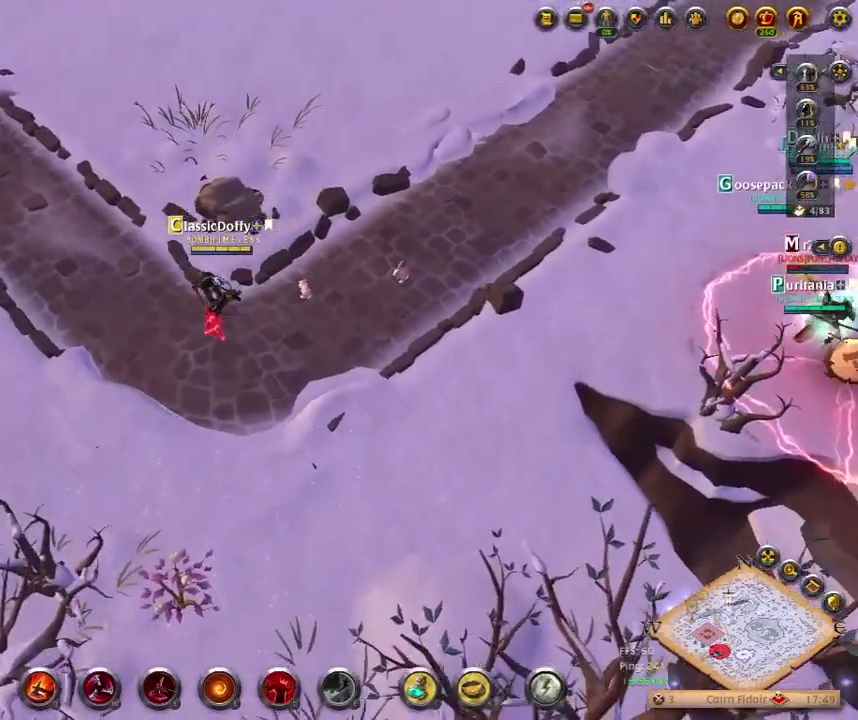
{"keys": [], "events": []}
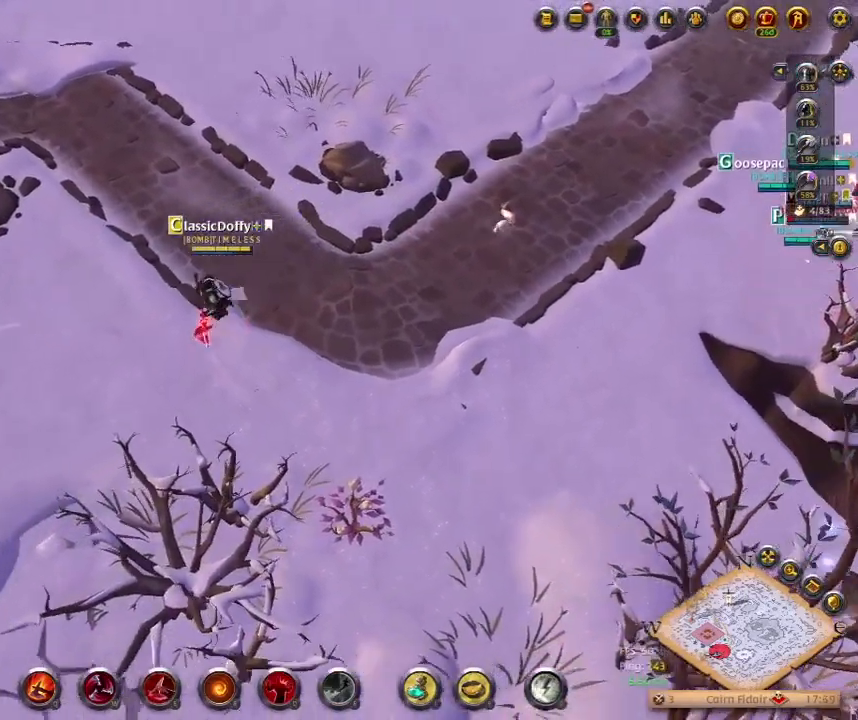
{"keys": [], "events": [[383, "z", "down"], [483, "z", "up"]]}
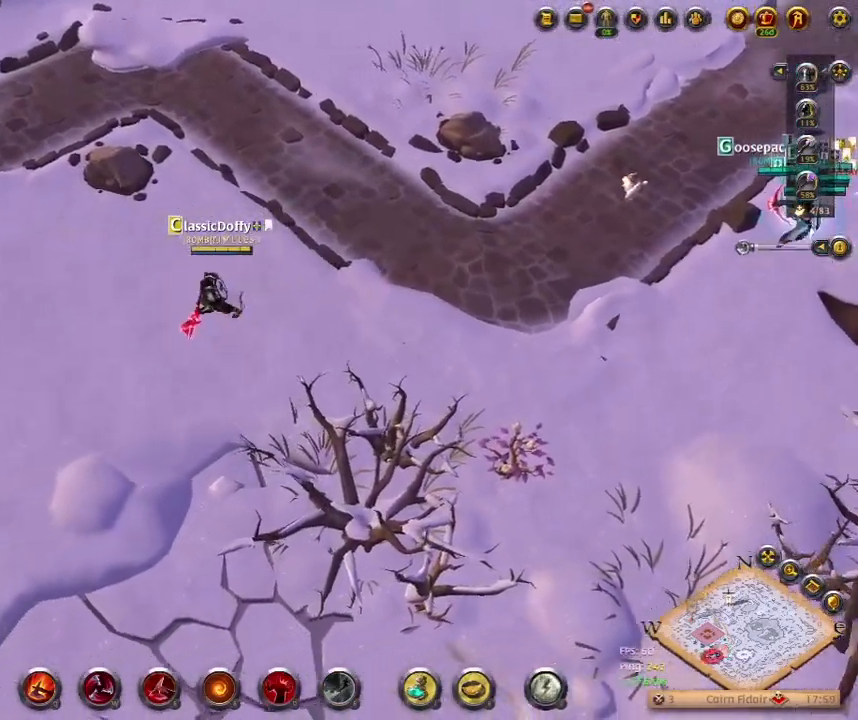
{"keys": [], "events": []}
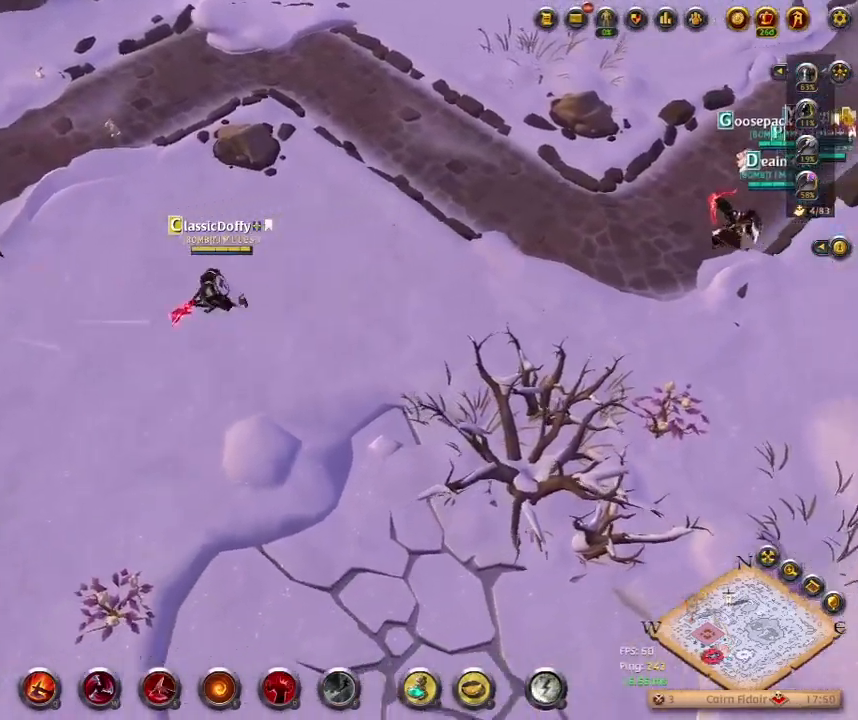
{"keys": [], "events": [[67, "n", "down"], [133, "n", "up"], [383, "n", "down"], [433, "n", "up"]]}
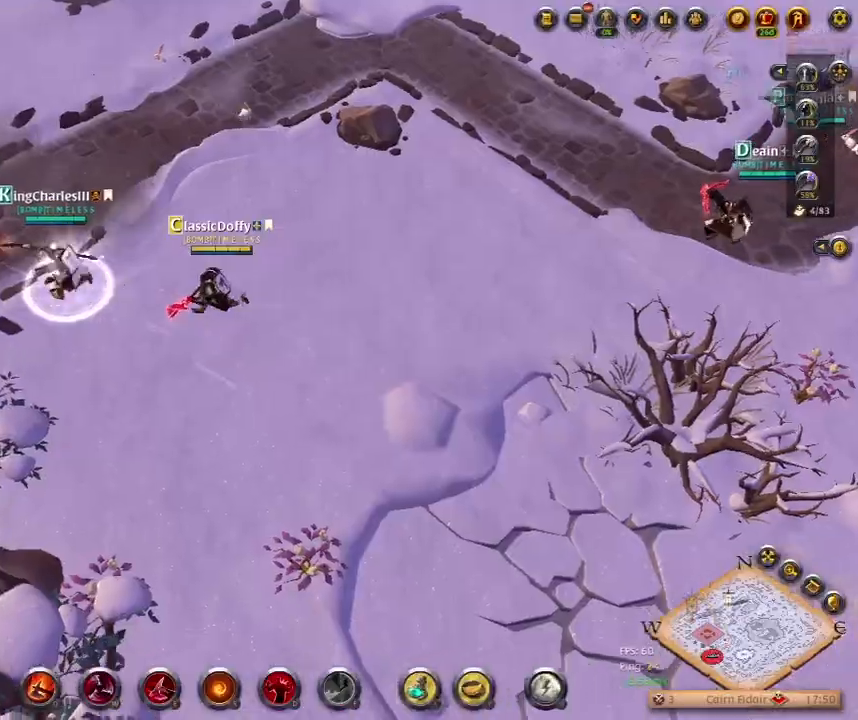
{"keys": [], "events": []}
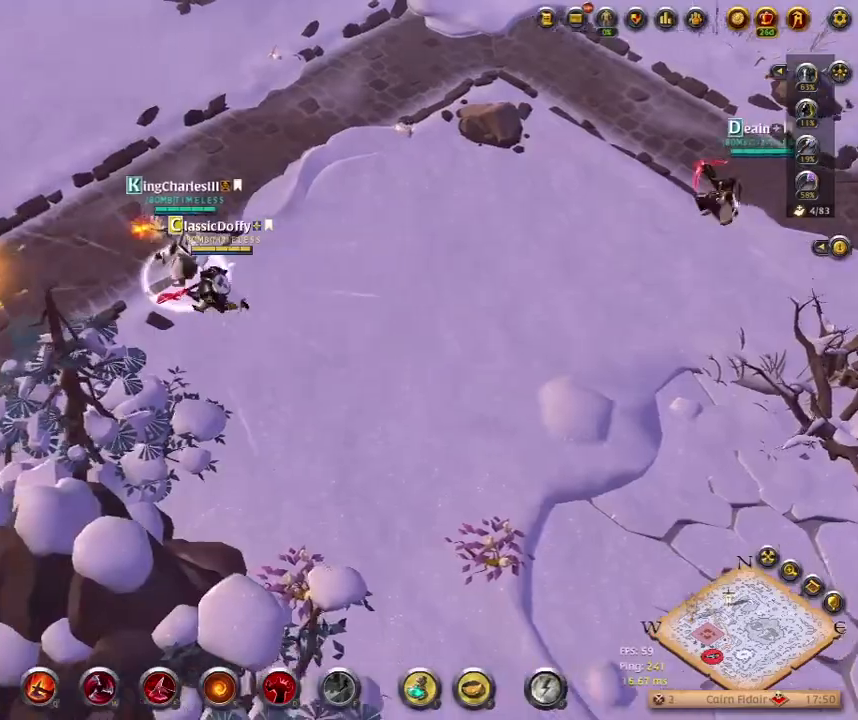
{"keys": [], "events": []}
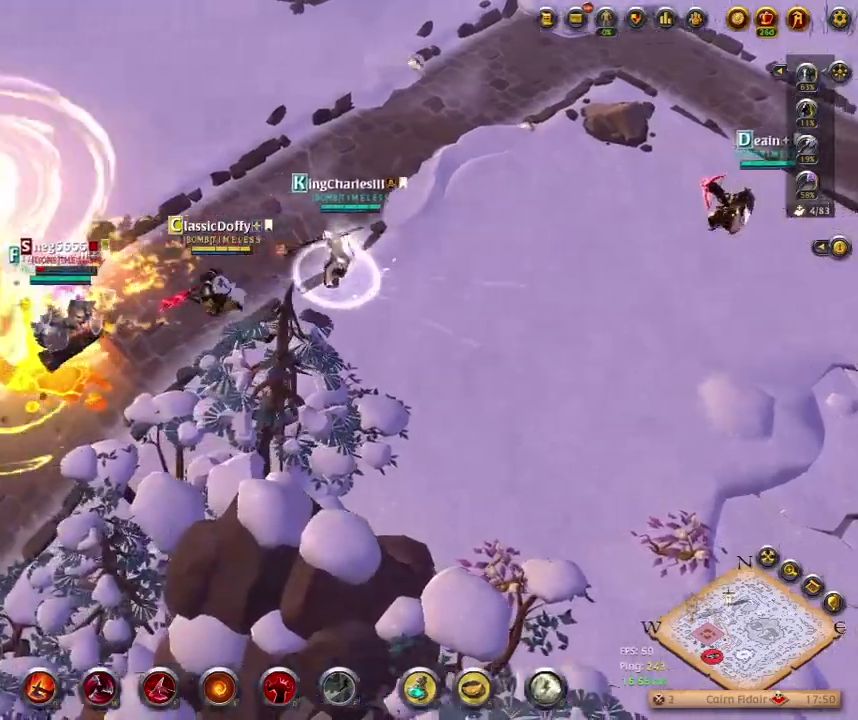
{"keys": [], "events": [[67, "d", "down"], [133, "d", "up"], [417, "f", "down"], [483, "f", "up"]]}
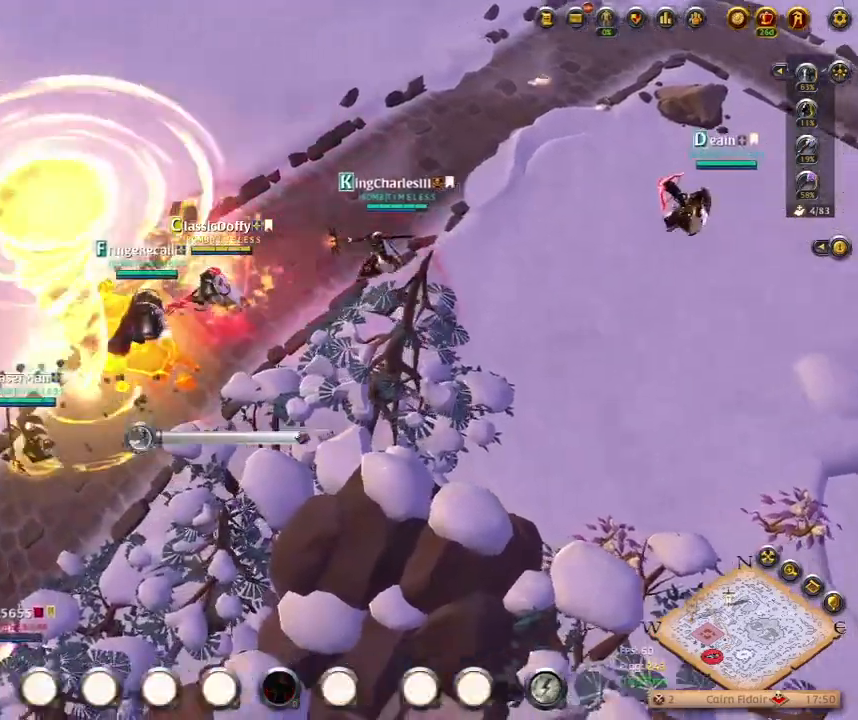
{"keys": [], "events": [[100, "z", "down"], [167, "z", "up"]]}
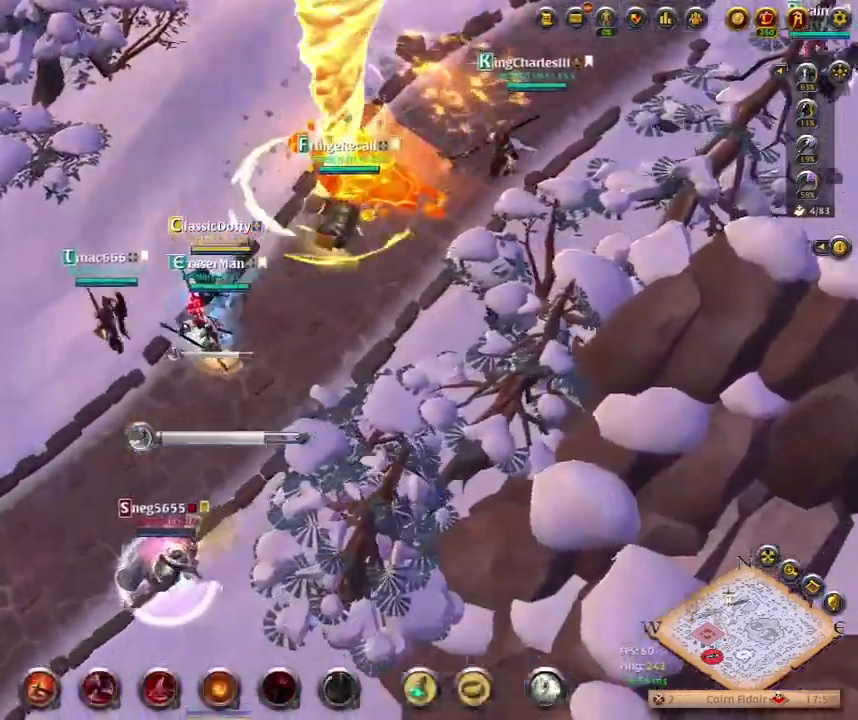
{"keys": [], "events": []}
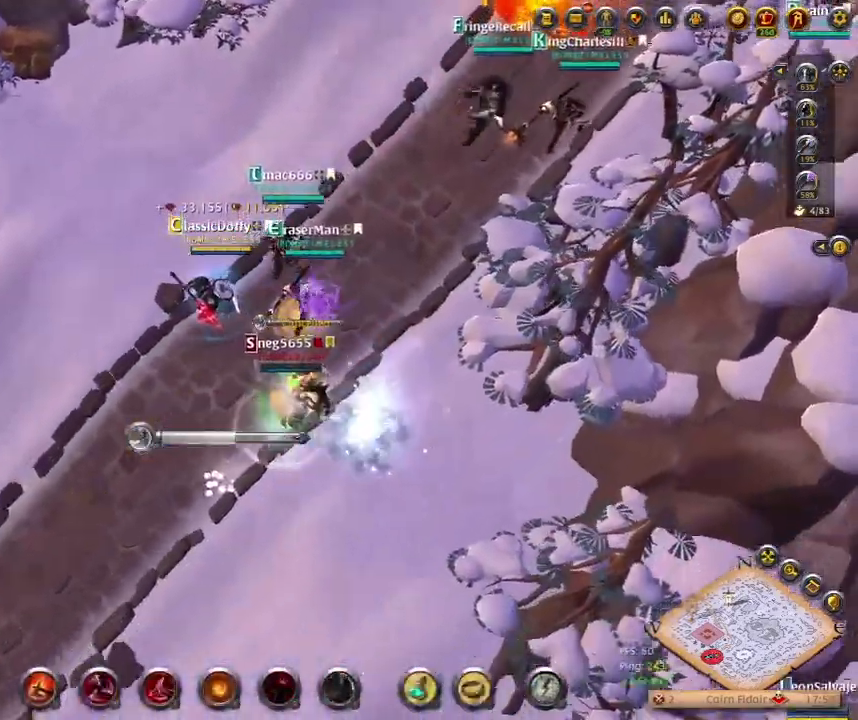
{"keys": [], "events": [[283, "z", "down"], [367, "z", "up"]]}
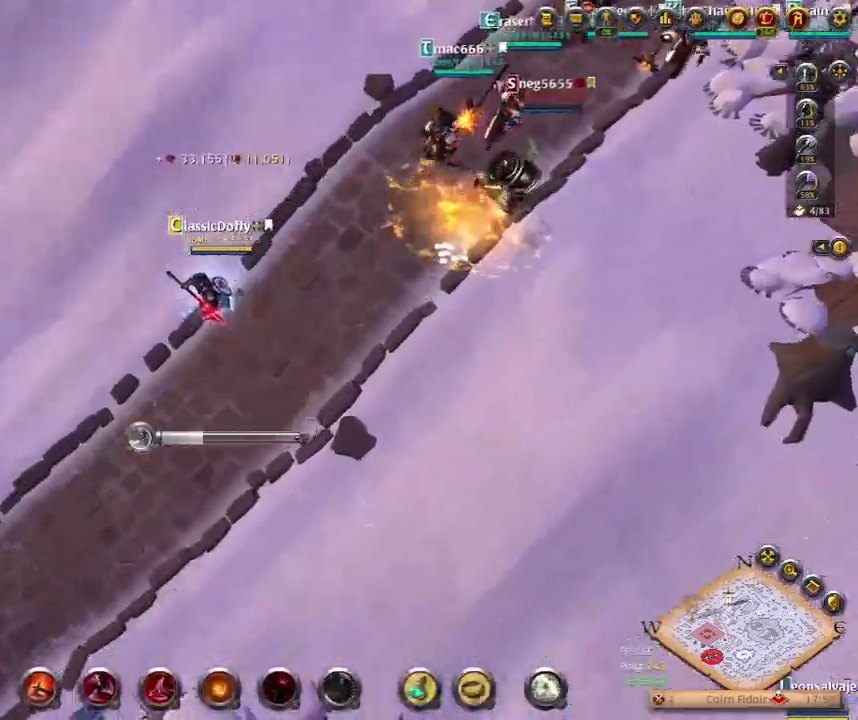
{"keys": [], "events": []}
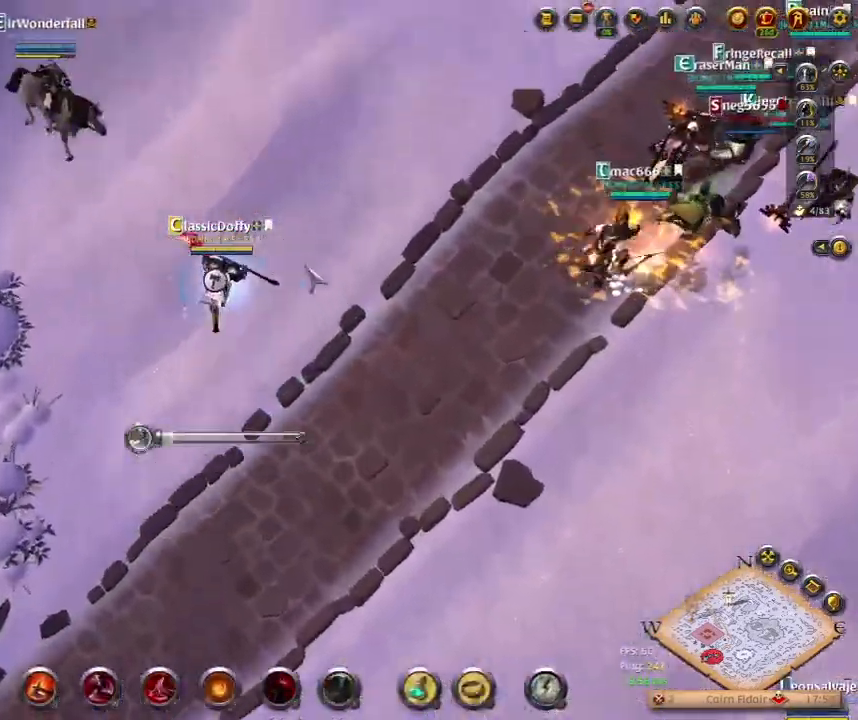
{"keys": [], "events": []}
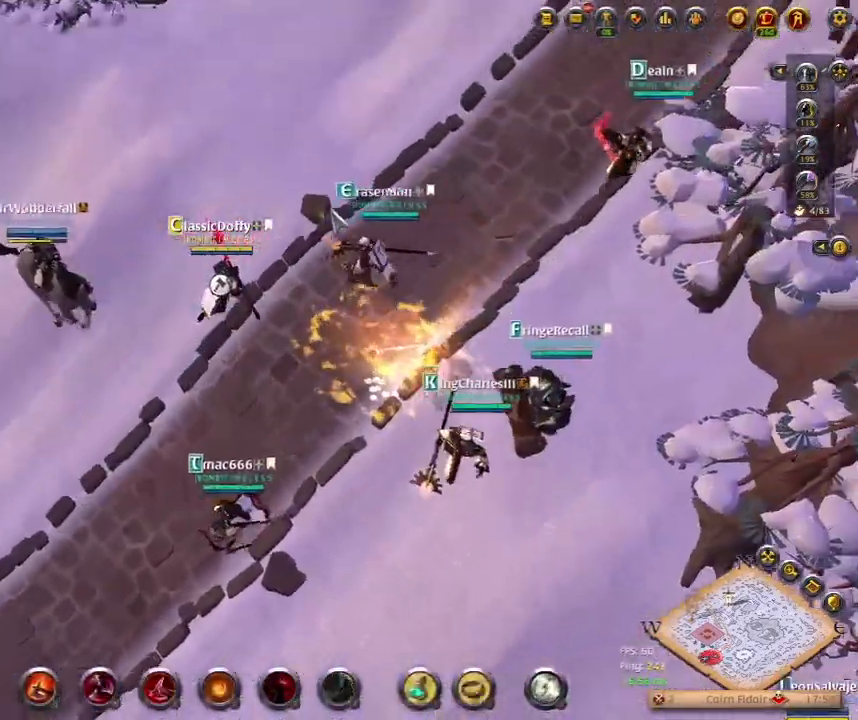
{"keys": [], "events": [[333, "z", "down"], [417, "z", "up"]]}
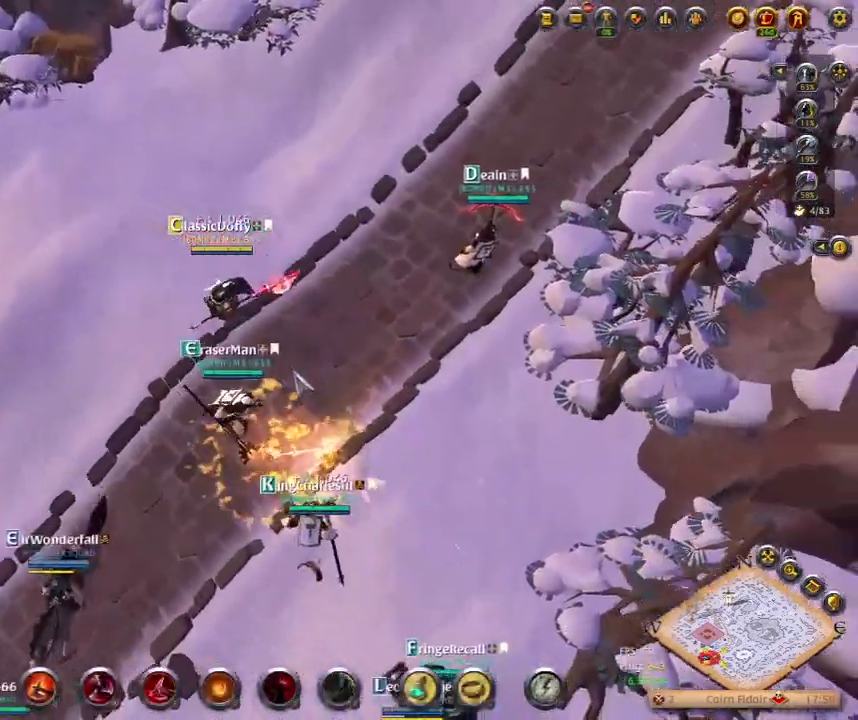
{"keys": [], "events": []}
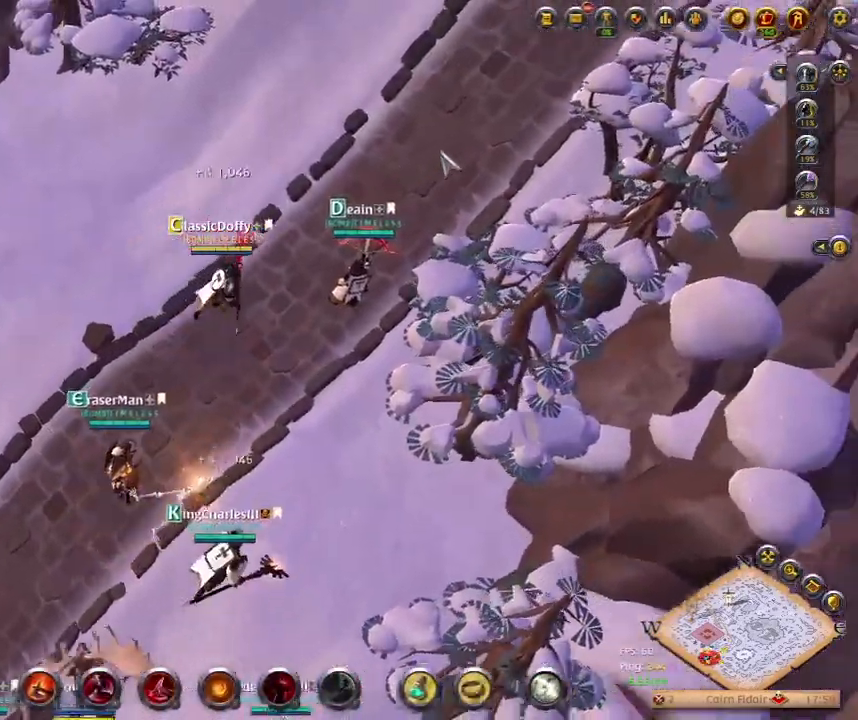
{"keys": [], "events": []}
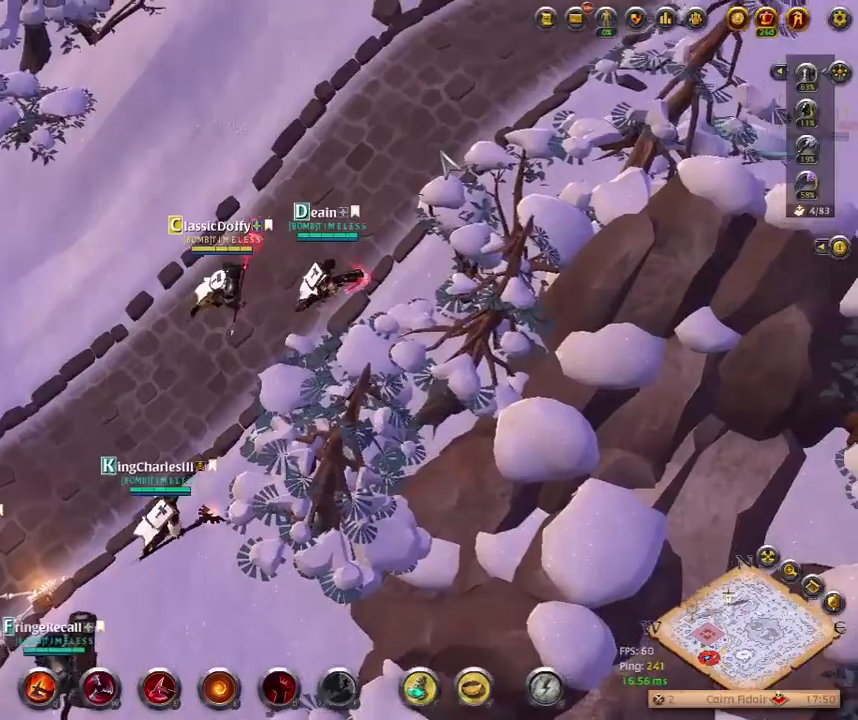
{"keys": [], "events": []}
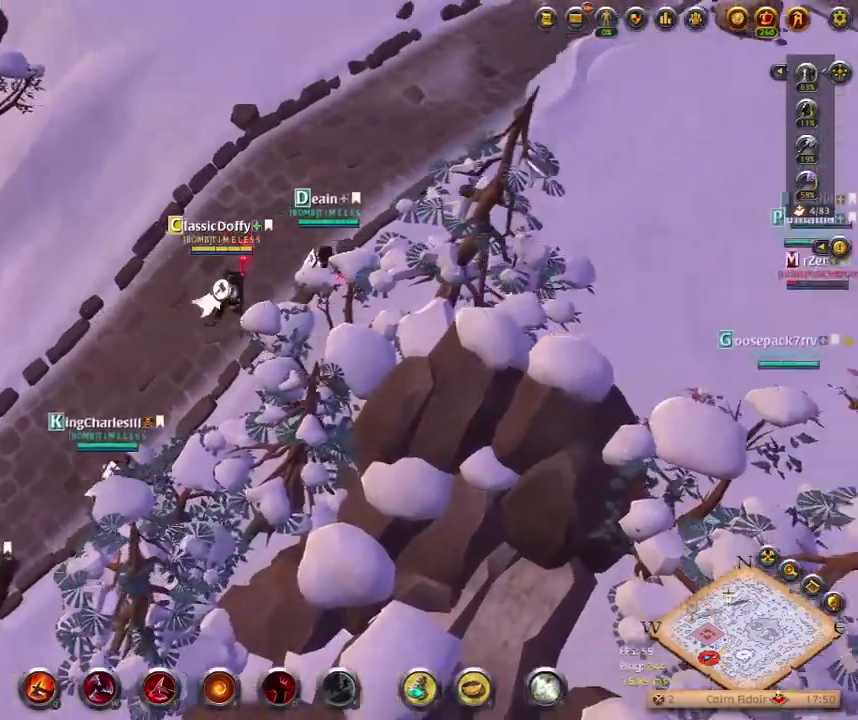
{"keys": [], "events": []}
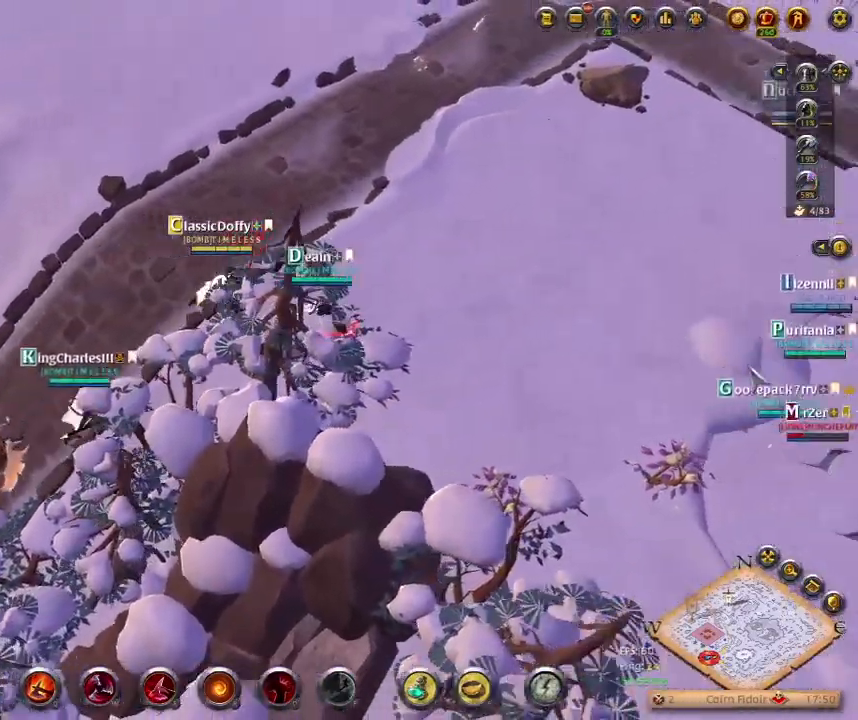
{"keys": [], "events": []}
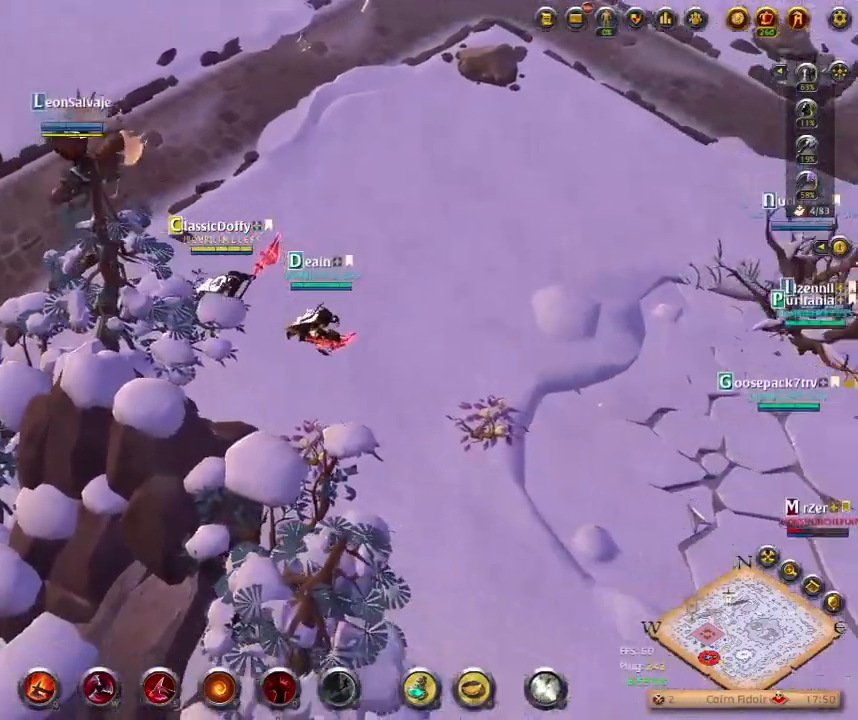
{"keys": [], "events": []}
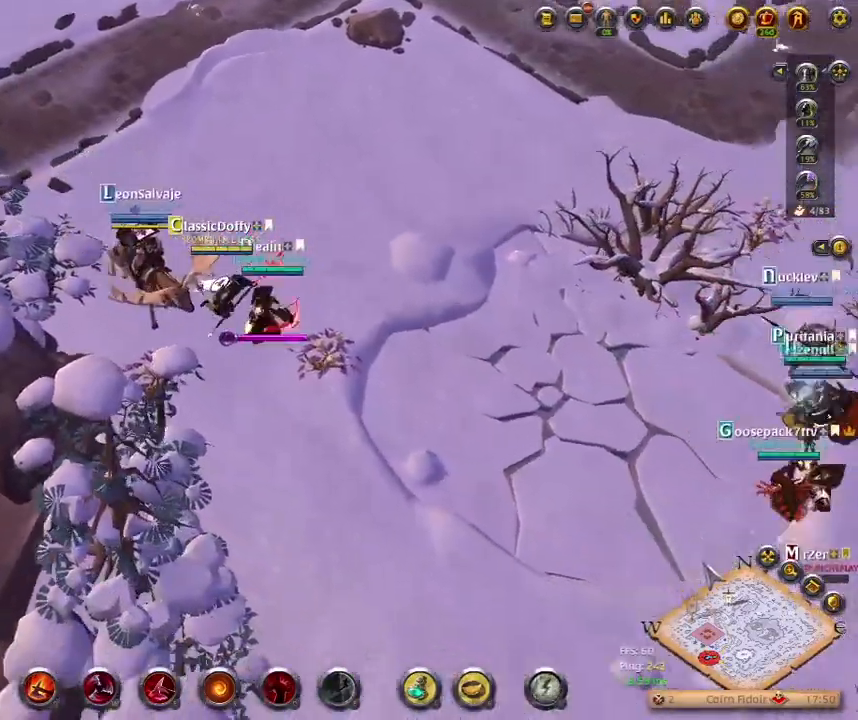
{"keys": [], "events": []}
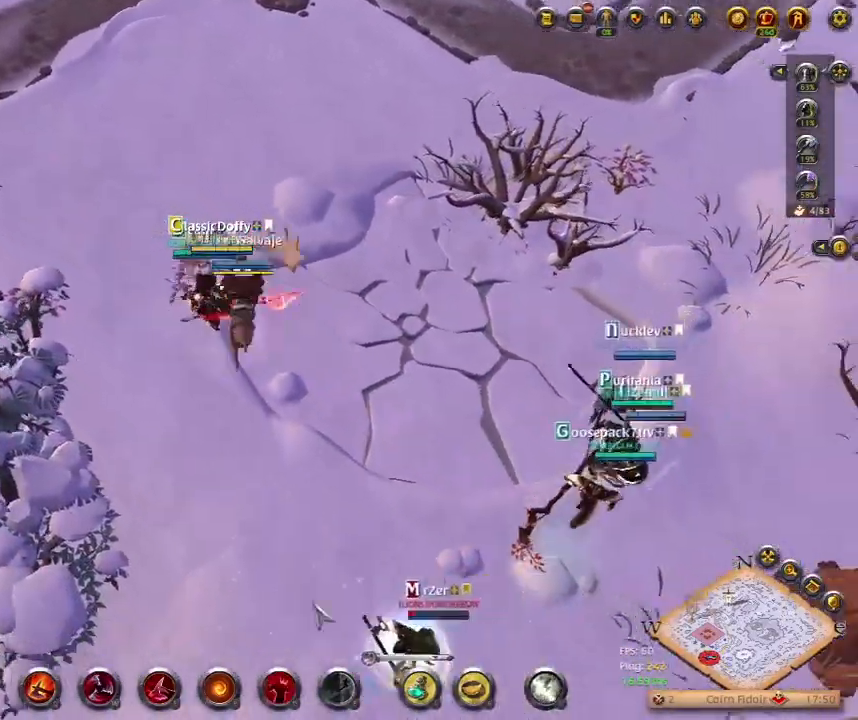
{"keys": [], "events": []}
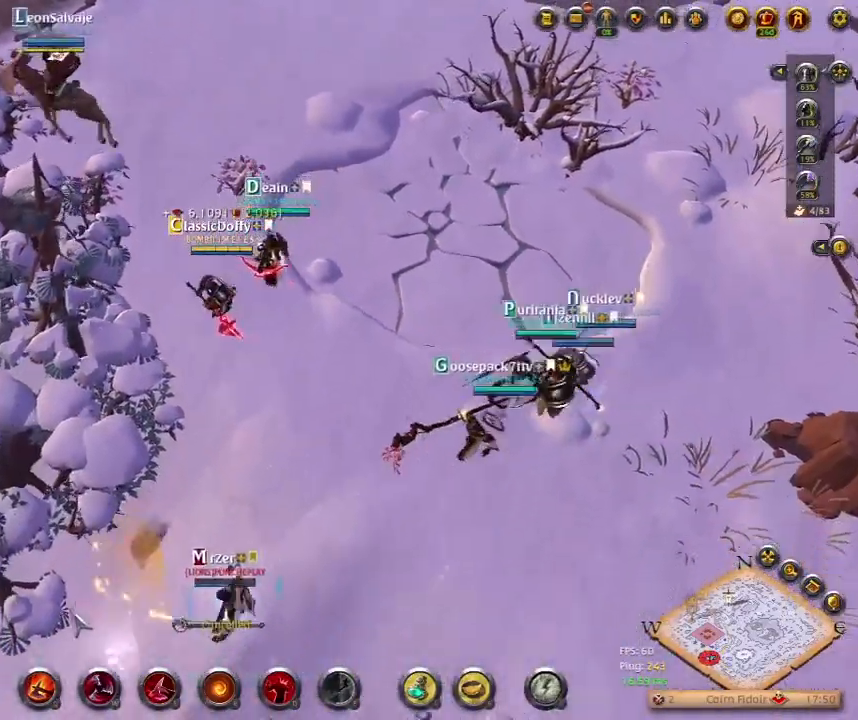
{"keys": []}
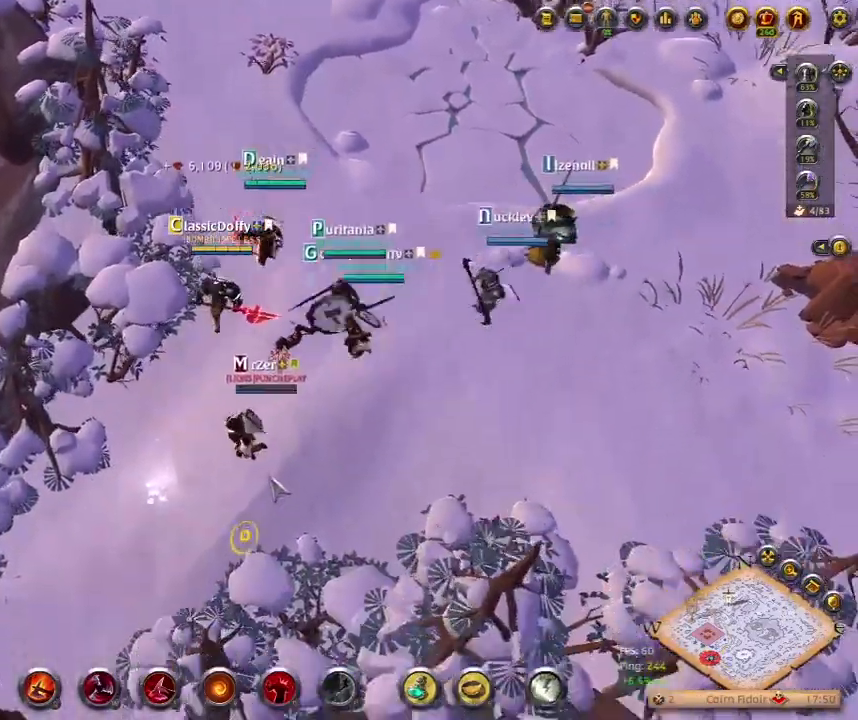
{"keys": [], "events": []}
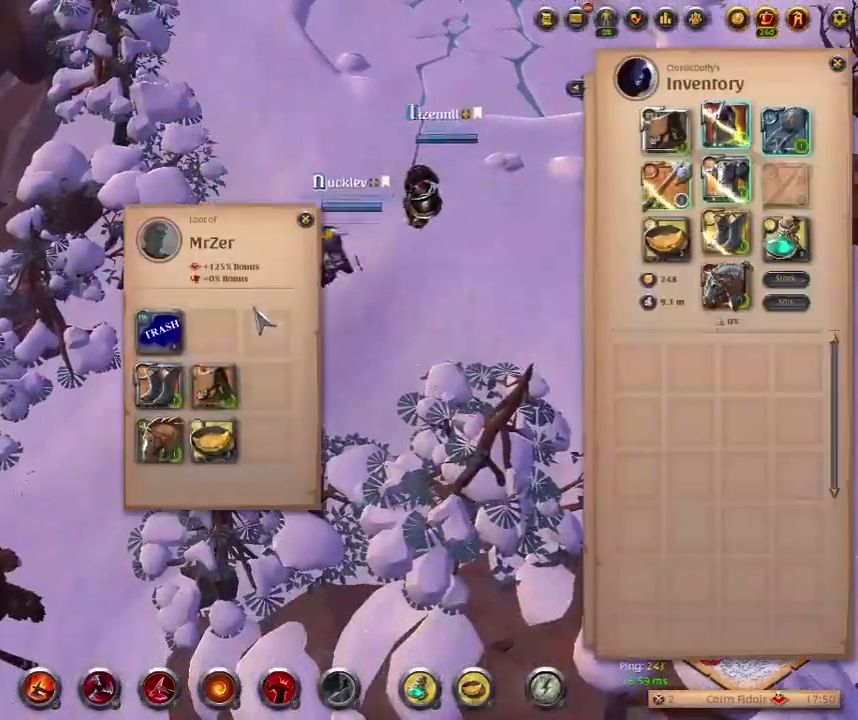
{"keys": [], "events": [[17, "shift_l", "down"], [400, "shift_l", "up"]]}